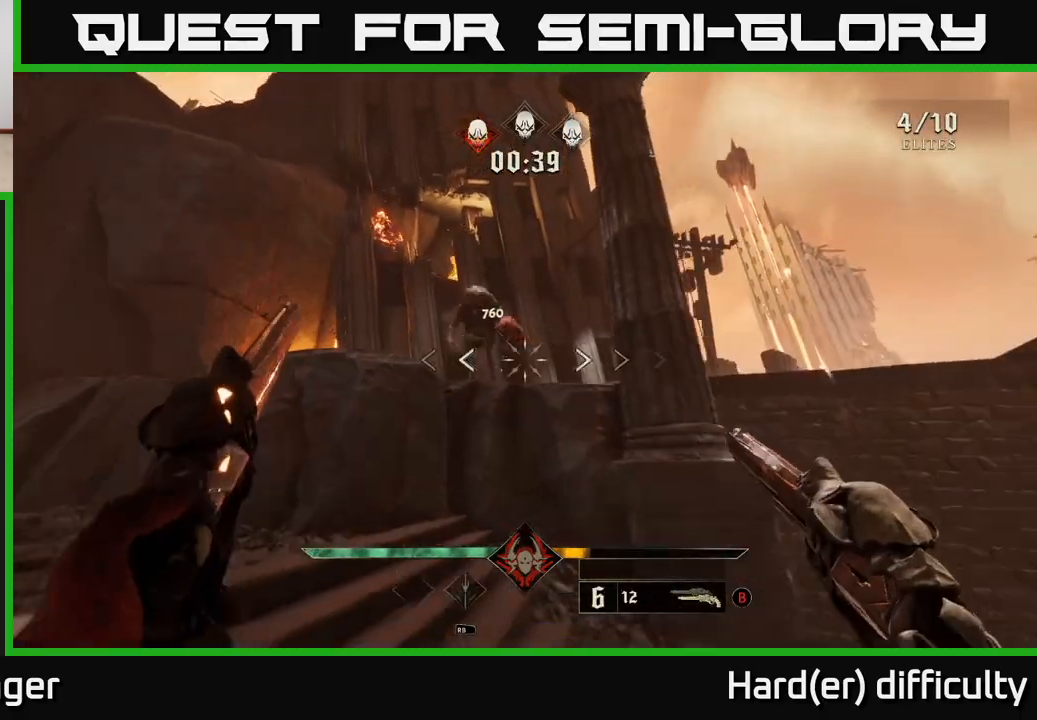
Gameplay with a controller (Xbox layout); each line is a JSON object with the inputs held at the frame after it. "events" lists button and stick changes between this image and that frame as [ms after this image, input, new state], when the widget could be followed in between.
{"buttons": ["R2"], "left_stick": "down", "right_stick": "left", "events": [[33, "R2", "down"], [33, "right_stick", "left"], [117, "R2", "up"], [133, "right_stick", "center"], [317, "left_stick", "center"], [317, "right_stick", "left"], [483, "R2", "down"], [483, "left_stick", "down"]]}
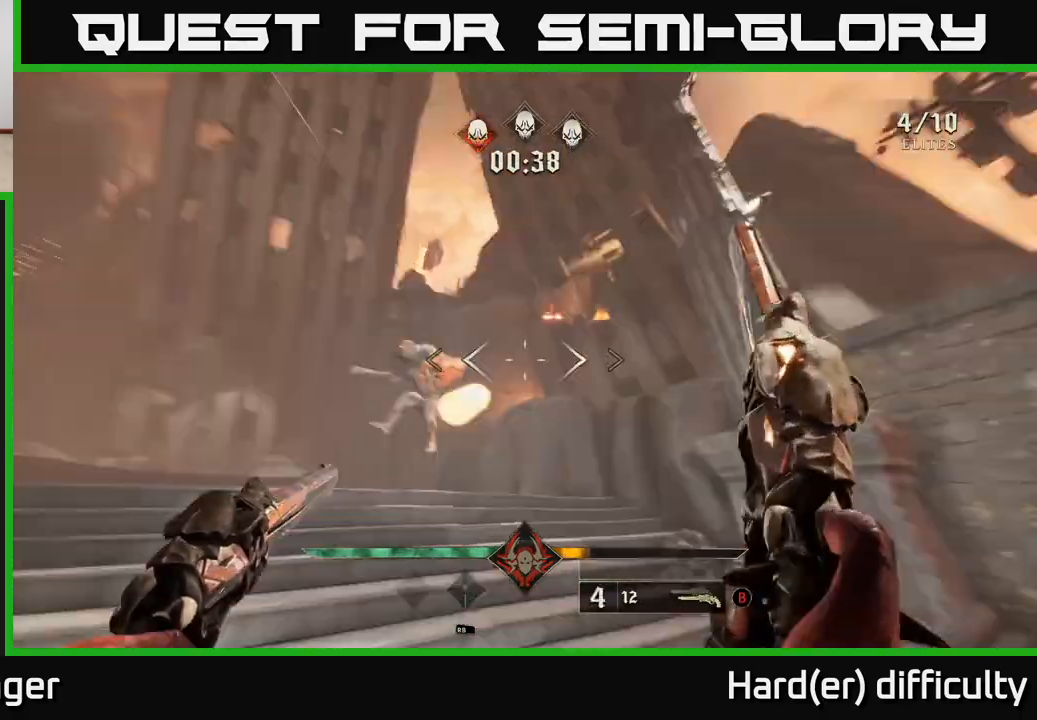
{"buttons": [], "left_stick": "down", "right_stick": "center", "events": [[100, "R2", "up"], [133, "right_stick", "center"], [183, "right_stick", "down"], [300, "left_stick", "down-right"], [367, "R2", "down"], [383, "right_stick", "center"], [450, "R2", "up"], [467, "left_stick", "down"]]}
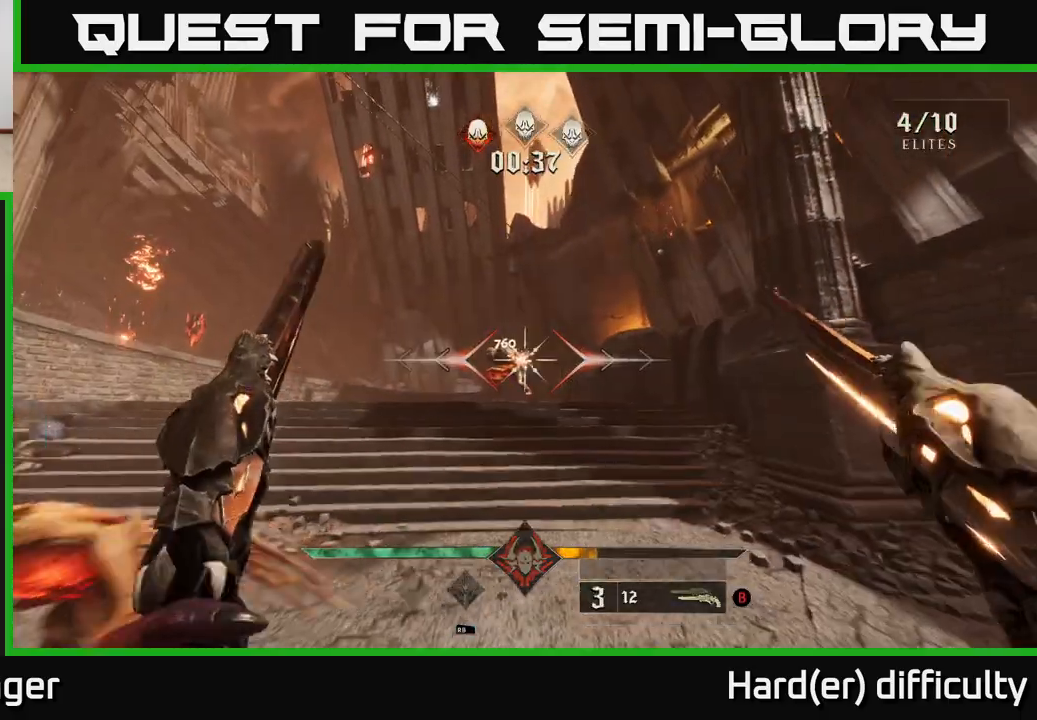
{"buttons": [], "left_stick": "down", "right_stick": "center", "events": [[83, "left_stick", "down-right"], [133, "right_stick", "left"], [233, "right_stick", "center"], [267, "R2", "down"], [333, "R2", "up"], [383, "left_stick", "down"]]}
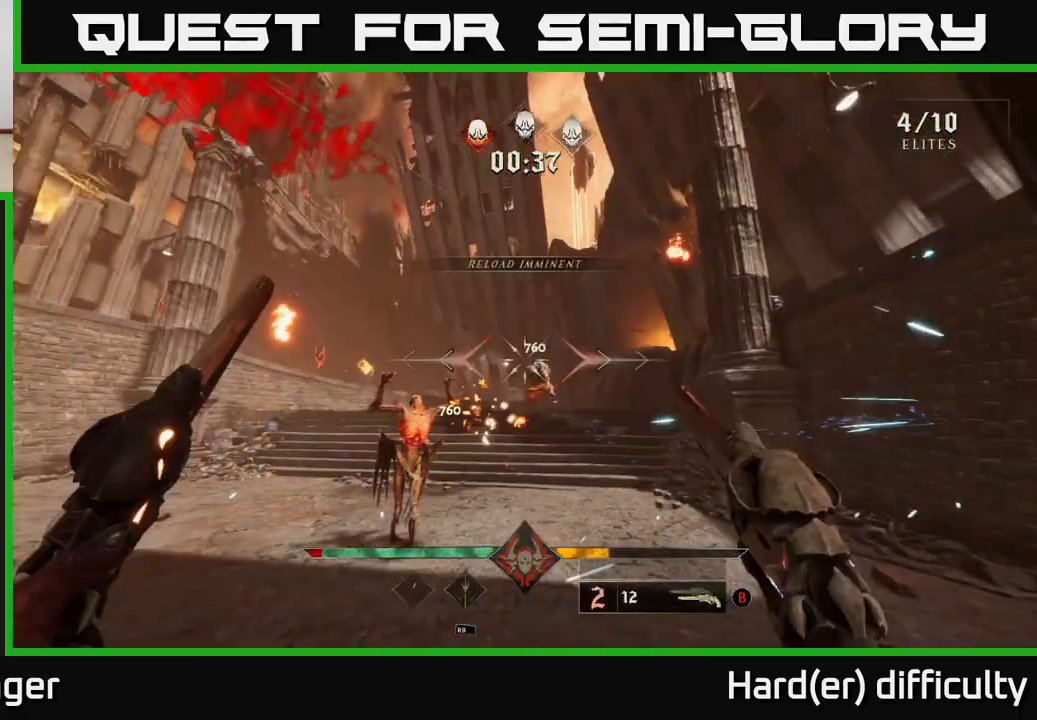
{"buttons": [], "left_stick": "down", "right_stick": "center", "events": [[83, "right_stick", "down"], [167, "right_stick", "center"], [217, "R2", "down"], [317, "R2", "up"]]}
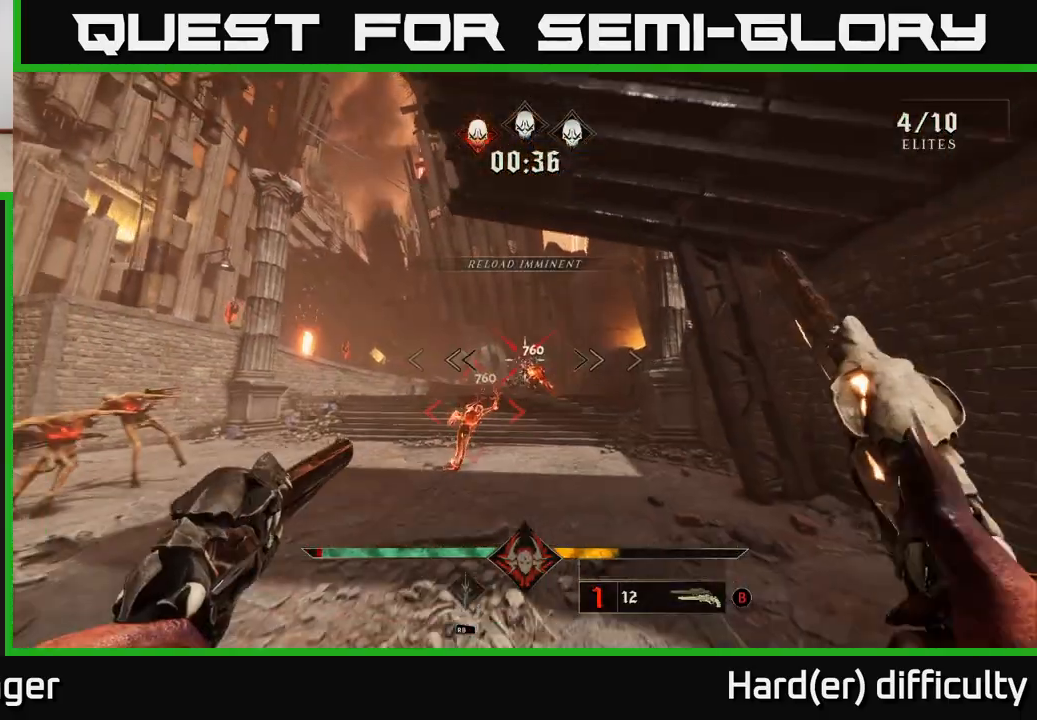
{"buttons": [], "left_stick": "down-left", "right_stick": "left", "events": [[67, "right_stick", "down"], [133, "left_stick", "down-left"], [200, "R2", "down"], [233, "left_stick", "down"], [250, "right_stick", "center"], [300, "R2", "up"], [383, "left_stick", "down-left"], [483, "right_stick", "left"]]}
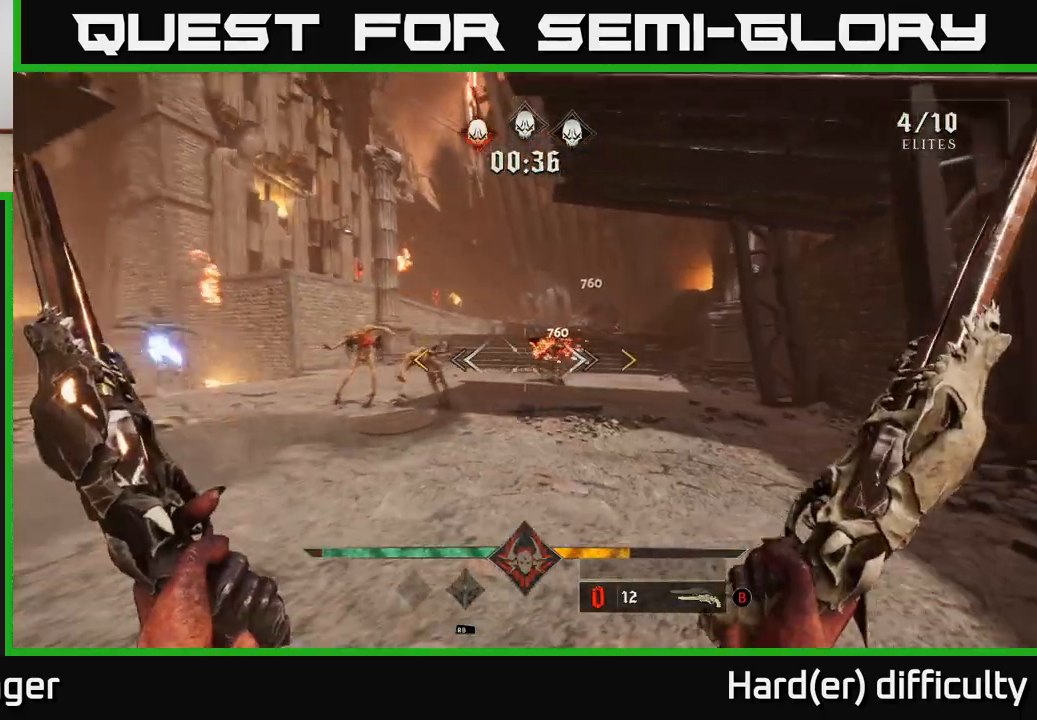
{"buttons": [], "left_stick": "center", "right_stick": "center", "events": [[100, "R2", "down"], [133, "right_stick", "center"], [150, "left_stick", "right"], [183, "R2", "up"], [267, "left_stick", "left"], [417, "left_stick", "center"]]}
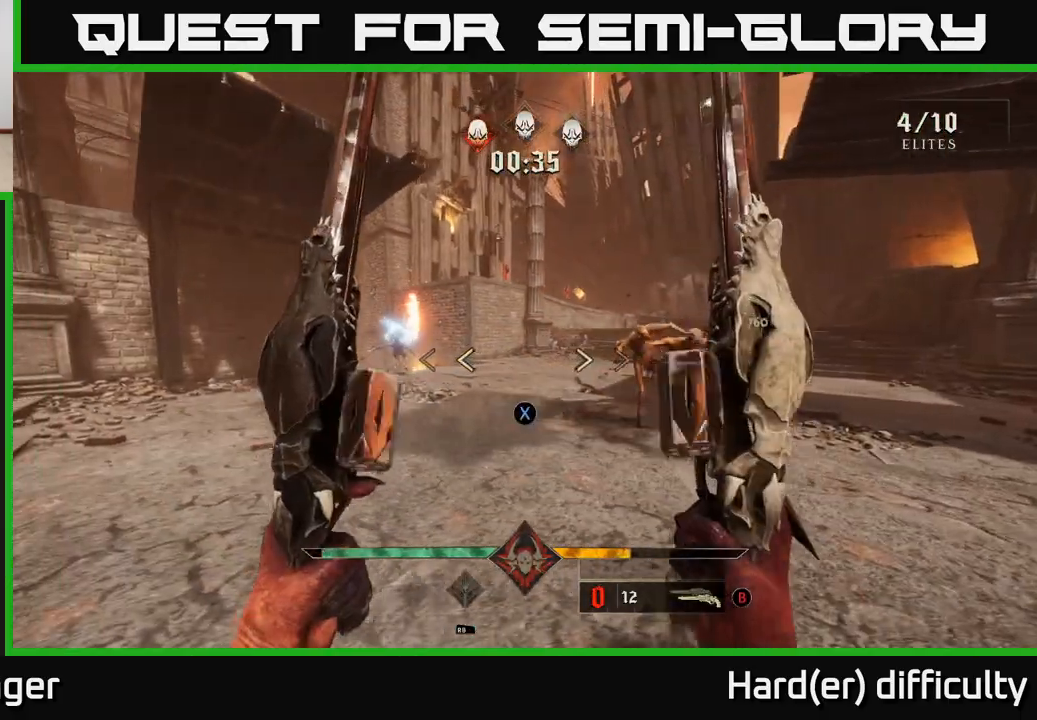
{"buttons": ["R2"], "left_stick": "down-left", "right_stick": "center", "events": [[50, "X", "down"], [50, "left_stick", "left"], [100, "X", "up"], [117, "left_stick", "down-left"], [200, "right_stick", "right"], [433, "R2", "down"], [433, "right_stick", "center"]]}
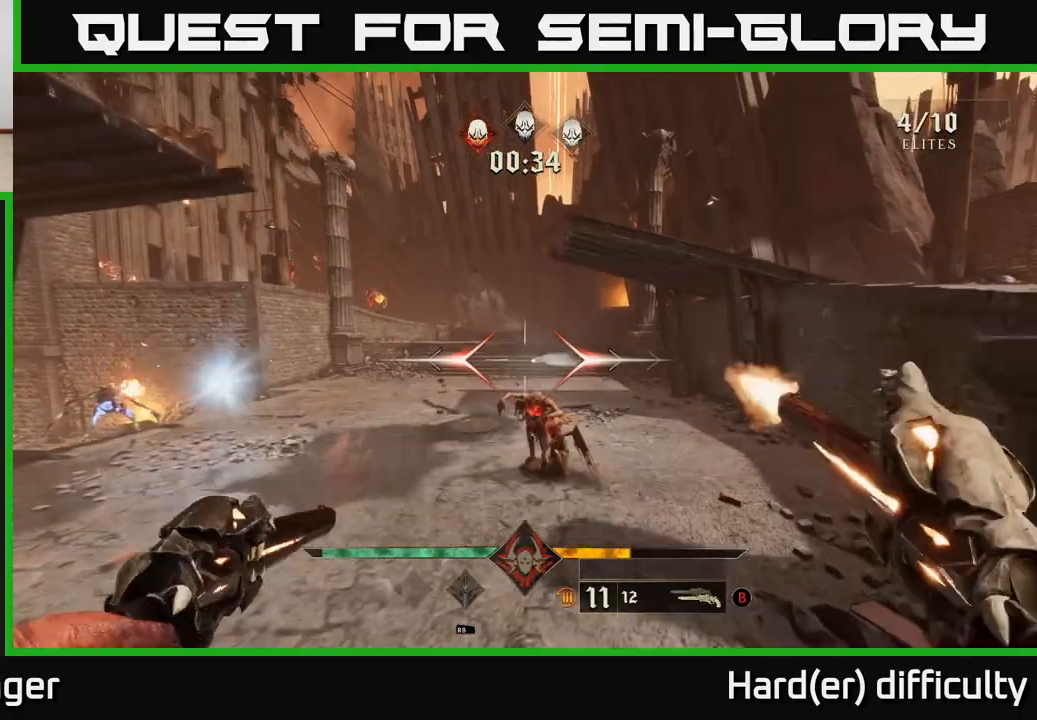
{"buttons": [], "left_stick": "down", "right_stick": "center", "events": [[17, "R2", "up"], [150, "right_stick", "down-right"], [200, "left_stick", "down"], [333, "right_stick", "center"], [350, "R2", "down"], [467, "R2", "up"]]}
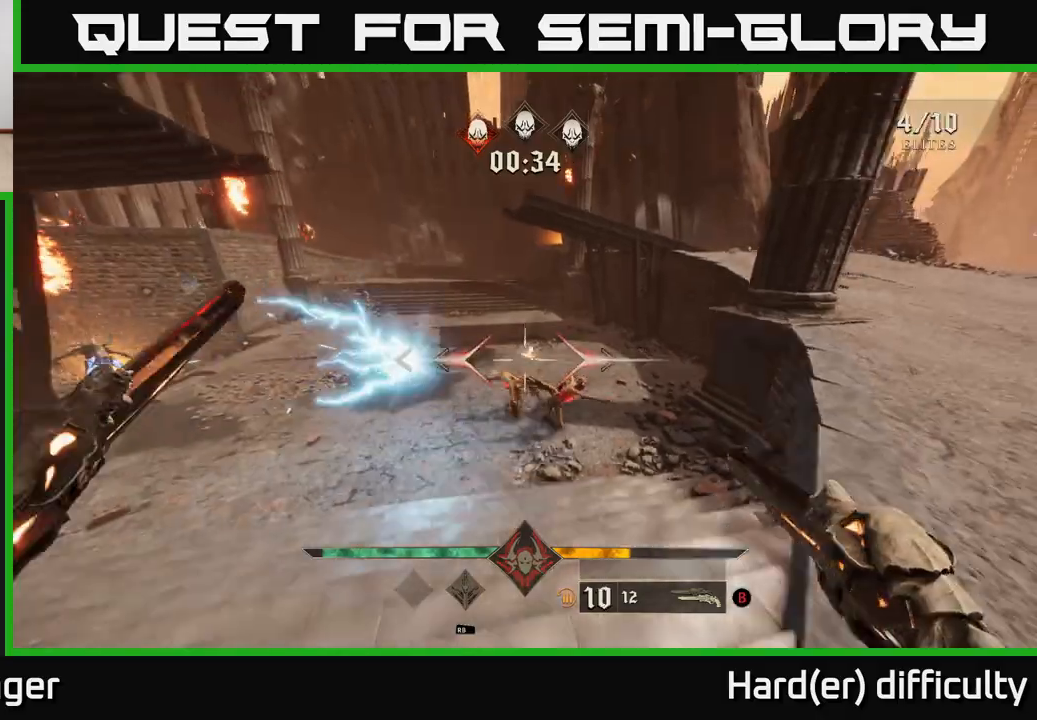
{"buttons": [], "left_stick": "down", "right_stick": "center", "events": [[267, "left_stick", "center"], [283, "R2", "down"], [367, "R2", "up"], [483, "left_stick", "down"]]}
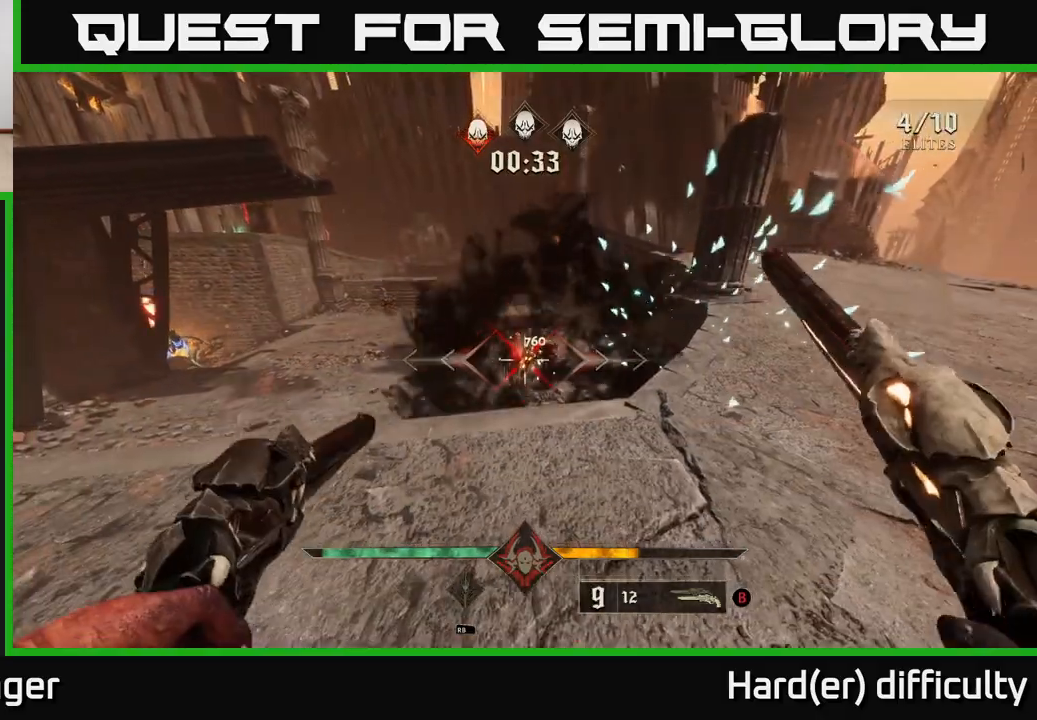
{"buttons": [], "left_stick": "center", "right_stick": "center", "events": [[50, "left_stick", "center"], [150, "right_stick", "up-right"], [233, "R2", "down"], [250, "left_stick", "down-left"], [250, "right_stick", "center"], [317, "R2", "up"], [383, "left_stick", "center"]]}
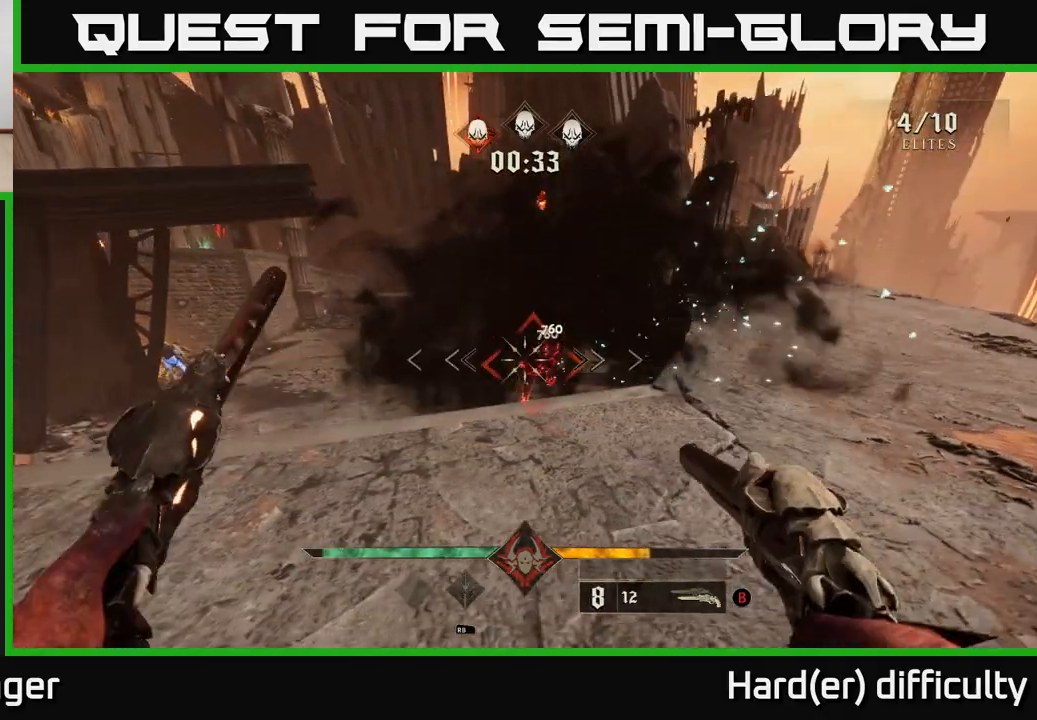
{"buttons": [], "left_stick": "center", "right_stick": "down-right", "events": [[133, "right_stick", "up-right"], [150, "R2", "down"], [183, "right_stick", "center"], [217, "R2", "up"], [450, "right_stick", "down-right"]]}
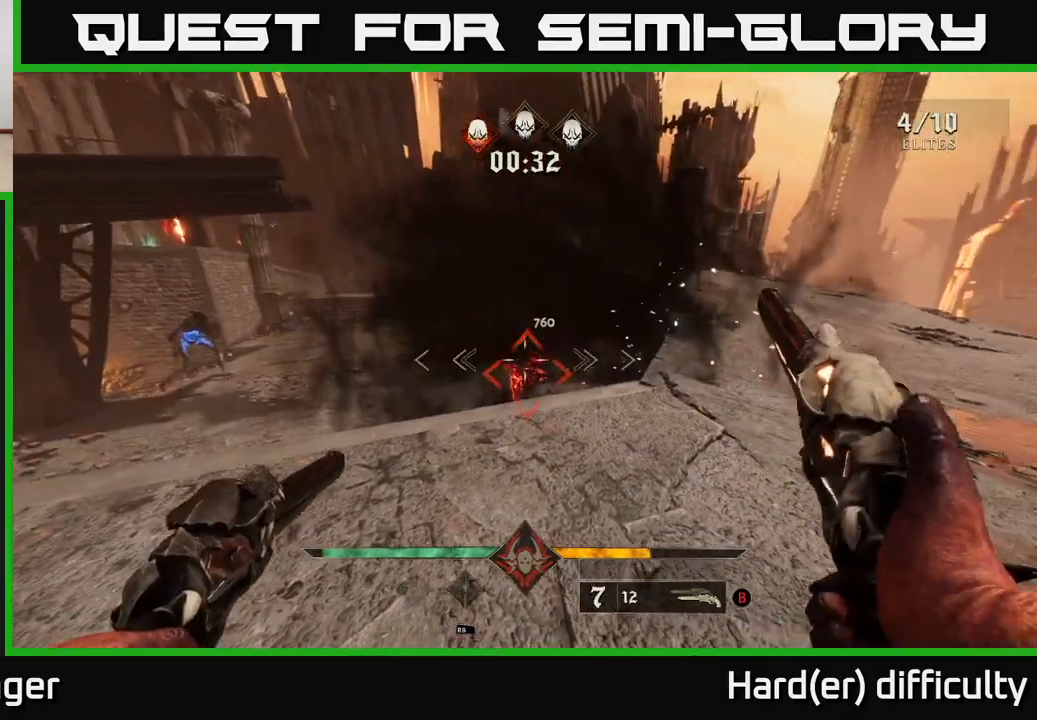
{"buttons": ["R2"], "left_stick": "center", "right_stick": "up-right", "events": [[17, "right_stick", "center"], [50, "R2", "down"], [117, "R2", "up"], [467, "right_stick", "up-right"], [500, "R2", "down"]]}
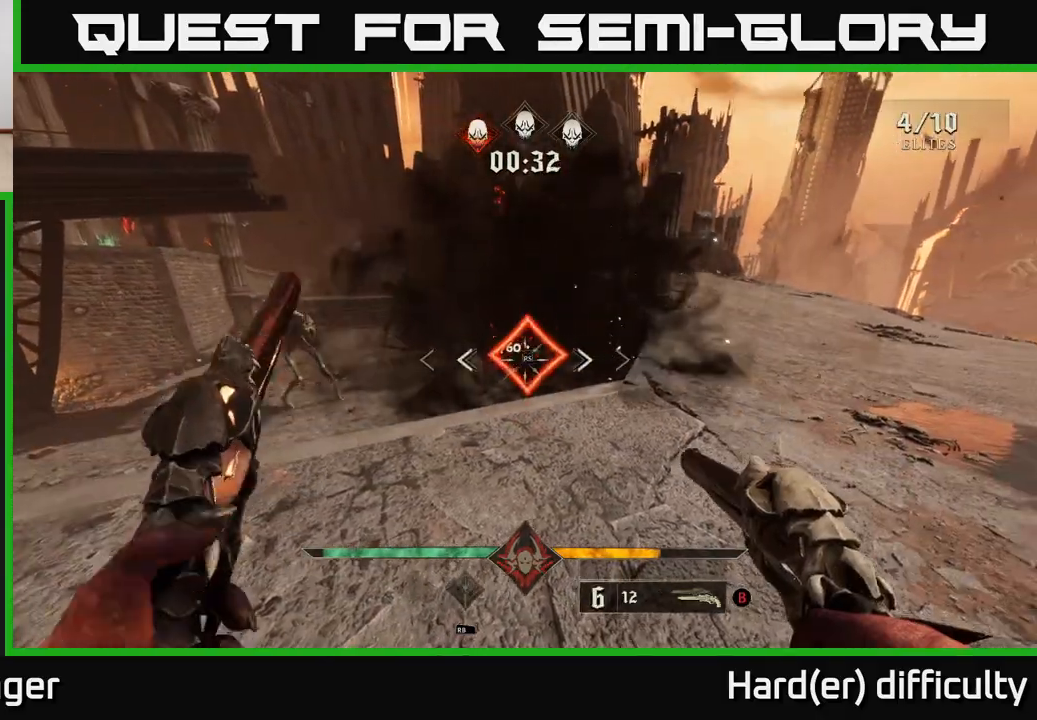
{"buttons": ["R2"], "left_stick": "right", "right_stick": "up-left", "events": [[17, "right_stick", "center"], [67, "R2", "up"], [67, "left_stick", "up-right"], [217, "right_stick", "left"], [267, "left_stick", "right"], [383, "left_stick", "center"], [467, "R2", "down"], [483, "right_stick", "up-left"], [500, "left_stick", "right"]]}
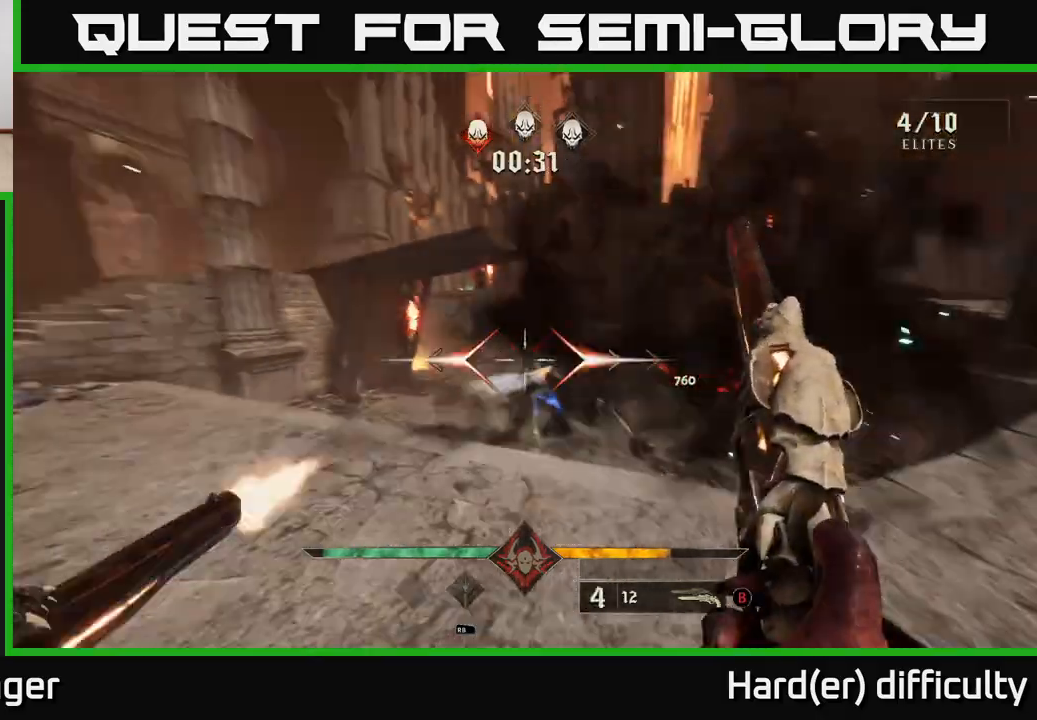
{"buttons": [], "left_stick": "right", "right_stick": "center", "events": [[17, "right_stick", "left"], [33, "R2", "up"], [33, "right_stick", "center"], [183, "left_stick", "center"], [217, "right_stick", "down-left"], [333, "left_stick", "right"], [350, "right_stick", "center"], [367, "R2", "down"], [417, "R2", "up"]]}
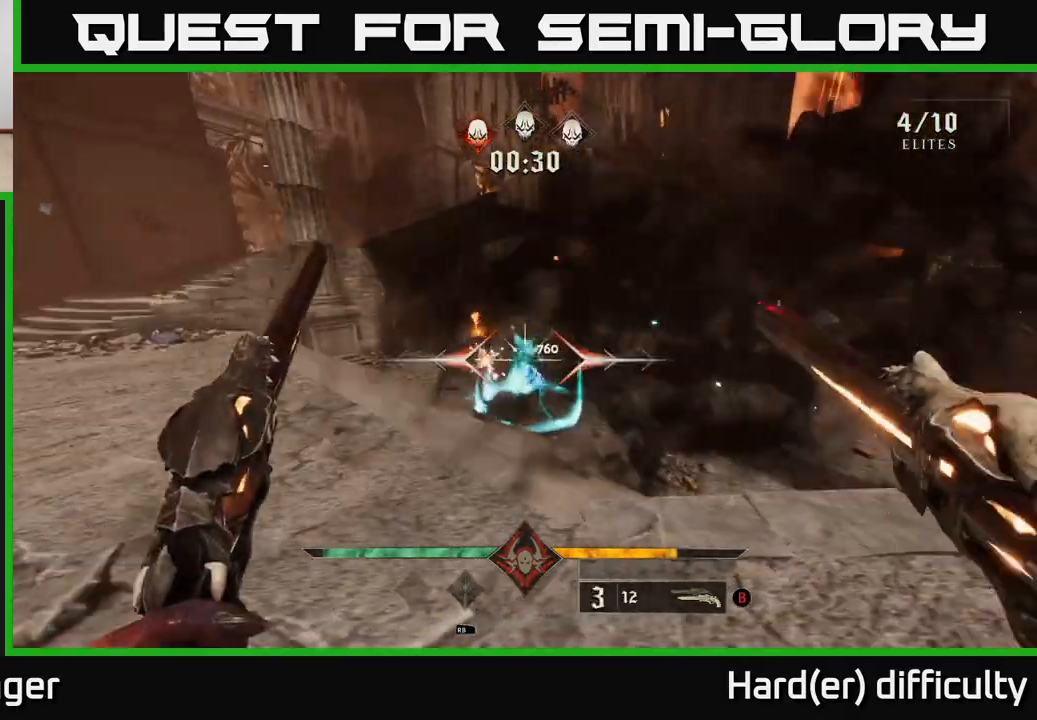
{"buttons": [], "left_stick": "down-right", "right_stick": "center", "events": [[100, "left_stick", "down-right"], [117, "right_stick", "left"], [217, "right_stick", "up-left"], [300, "R2", "down"], [317, "right_stick", "center"], [367, "R2", "up"]]}
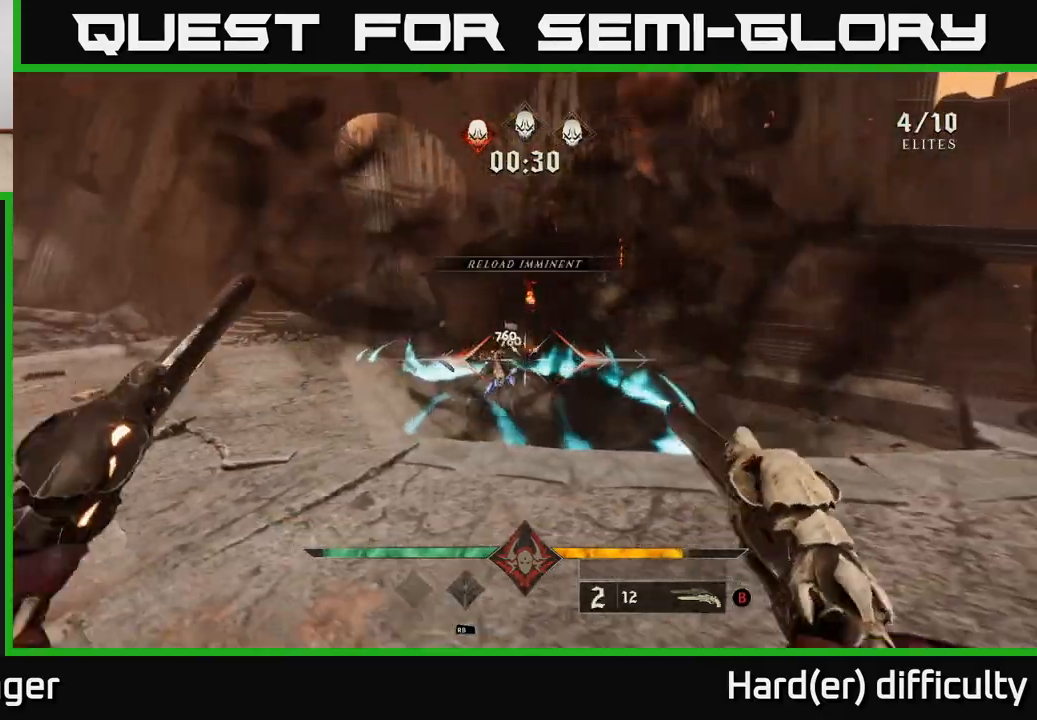
{"buttons": [], "left_stick": "center", "right_stick": "center", "events": [[50, "right_stick", "left"], [100, "left_stick", "center"], [167, "right_stick", "center"], [217, "R2", "down"], [217, "left_stick", "down-right"], [267, "R2", "up"], [400, "left_stick", "center"]]}
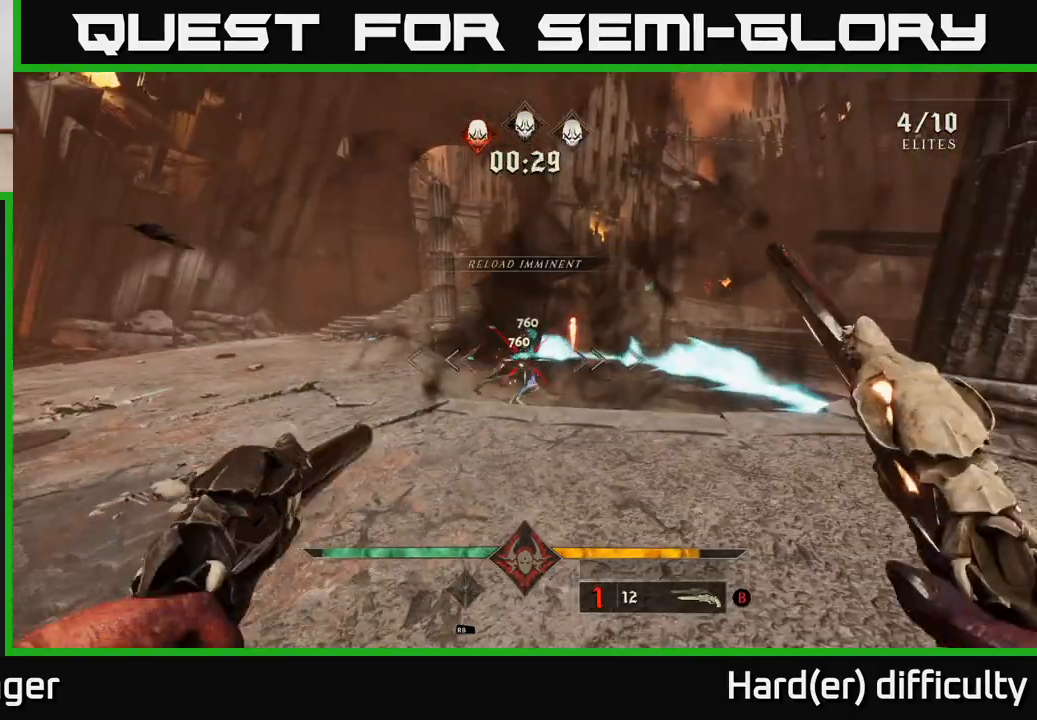
{"buttons": [], "left_stick": "left", "right_stick": "center", "events": [[150, "R2", "down"], [233, "R2", "up"], [317, "left_stick", "left"], [400, "right_stick", "right"], [500, "right_stick", "center"]]}
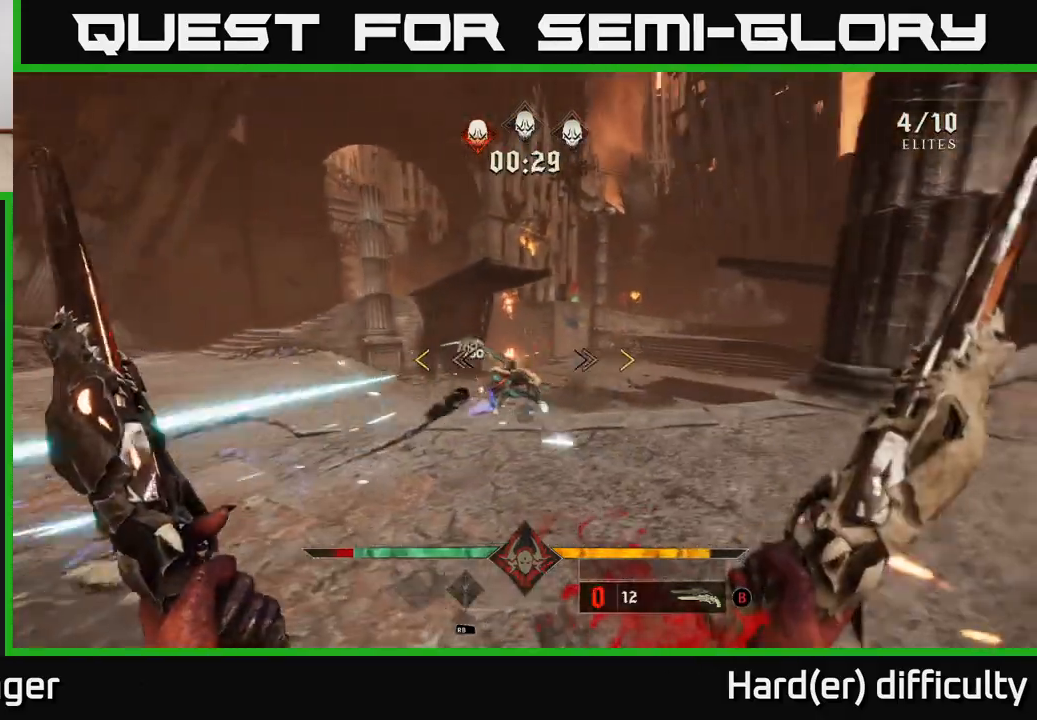
{"buttons": ["A"], "left_stick": "up-left", "right_stick": "center", "events": [[50, "L2", "down"], [50, "X", "down"], [83, "A", "down"], [150, "X", "up"], [200, "L2", "up"], [233, "A", "up"], [267, "left_stick", "up-left"], [433, "A", "down"]]}
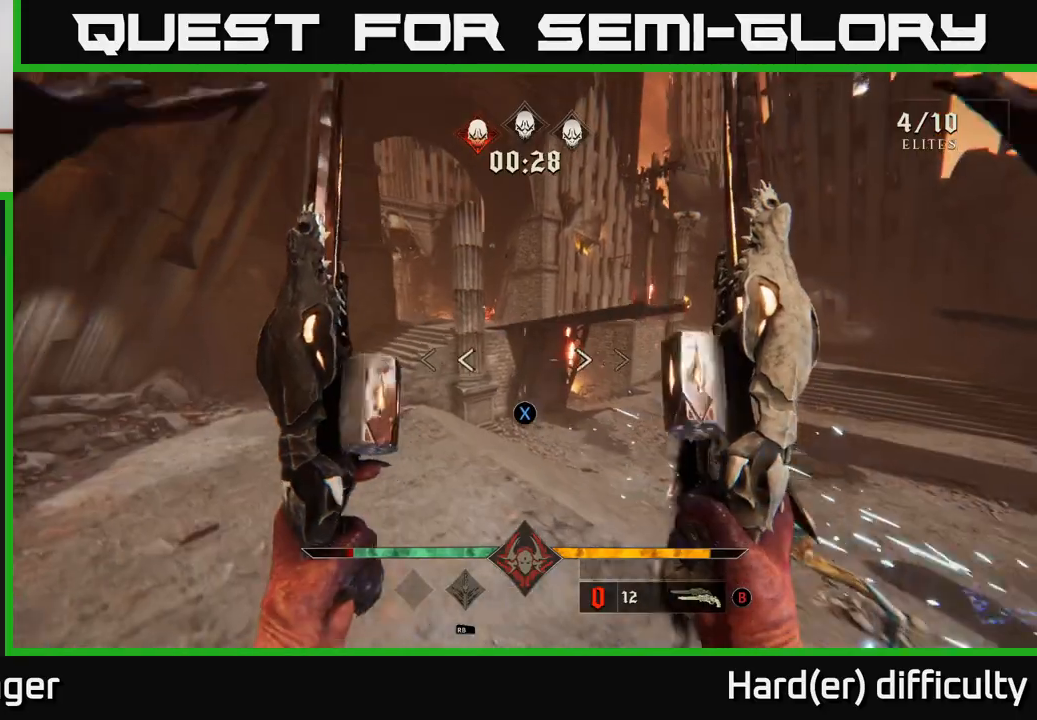
{"buttons": [], "left_stick": "left", "right_stick": "right", "events": [[100, "X", "down"], [150, "A", "up"], [183, "X", "up"], [300, "right_stick", "right"], [417, "left_stick", "left"]]}
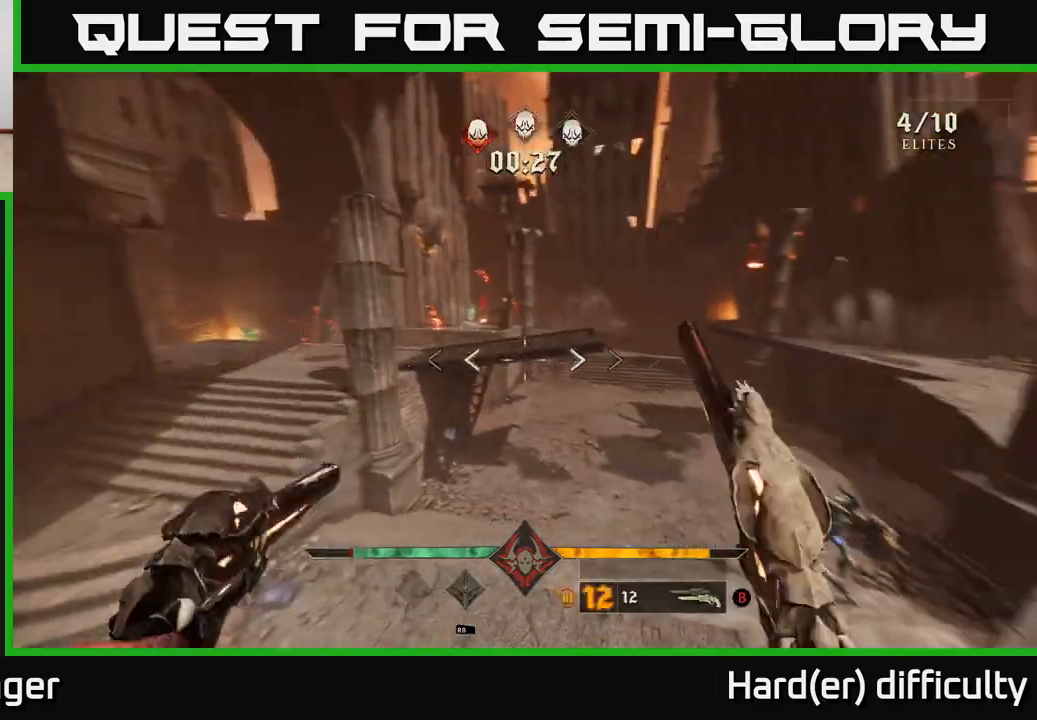
{"buttons": [], "left_stick": "left", "right_stick": "center", "events": [[400, "R2", "down"], [417, "right_stick", "up"], [483, "R2", "up"], [500, "right_stick", "center"]]}
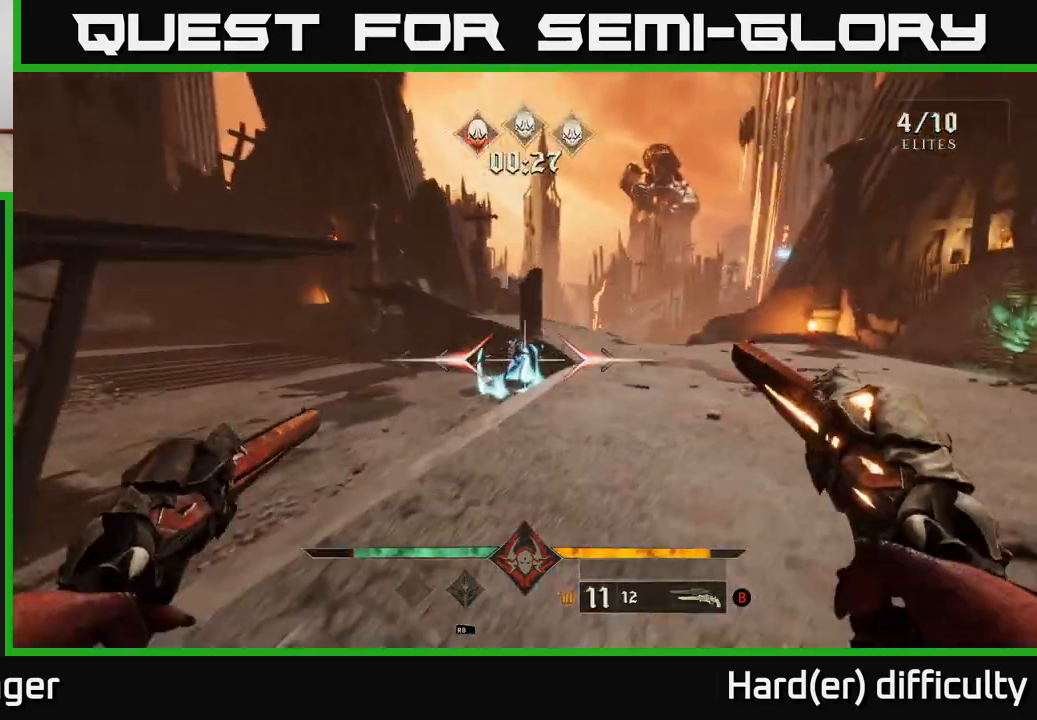
{"buttons": [], "left_stick": "down-left", "right_stick": "center", "events": [[17, "left_stick", "down-left"], [200, "right_stick", "up"], [300, "R2", "down"], [300, "right_stick", "center"], [350, "R2", "up"]]}
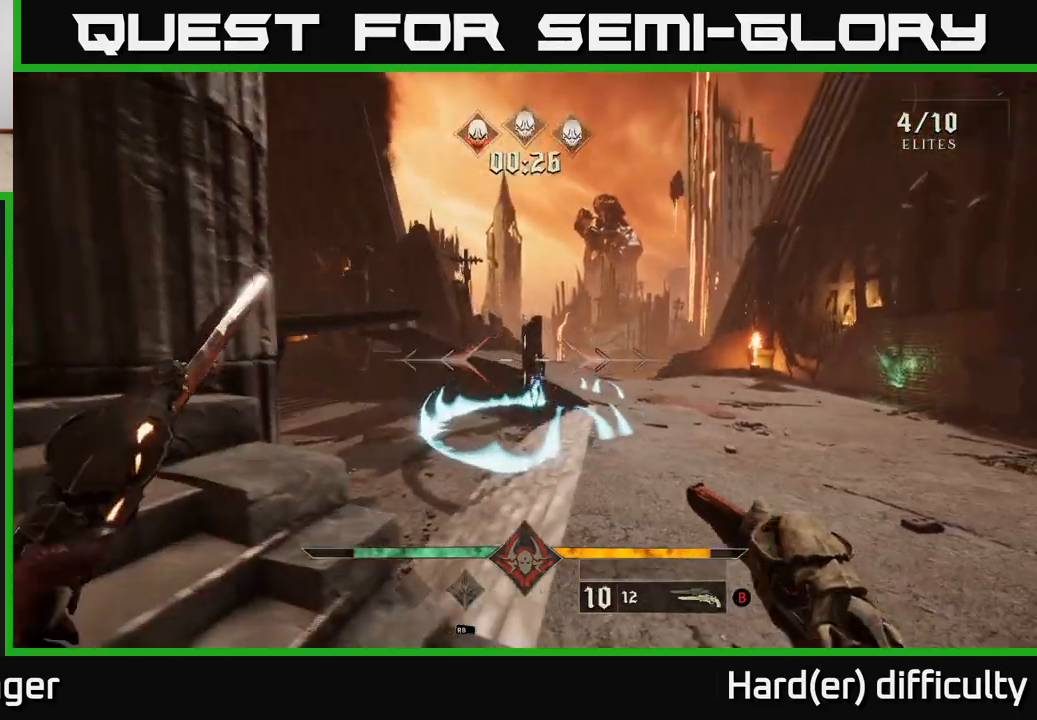
{"buttons": [], "left_stick": "center", "right_stick": "center", "events": [[50, "right_stick", "down"], [133, "left_stick", "center"], [150, "right_stick", "center"], [183, "R2", "down"], [283, "R2", "up"]]}
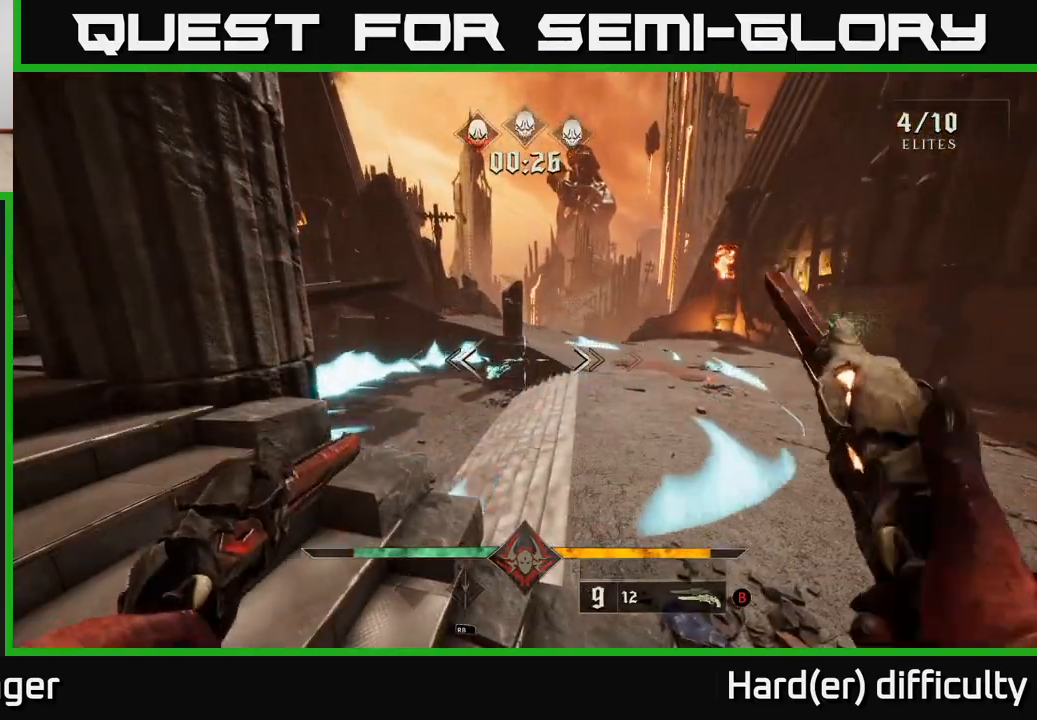
{"buttons": [], "left_stick": "up", "right_stick": "left", "events": [[150, "R2", "down"], [150, "right_stick", "left"], [183, "left_stick", "up-right"], [217, "right_stick", "center"], [250, "R2", "up"], [350, "left_stick", "up"], [433, "right_stick", "left"]]}
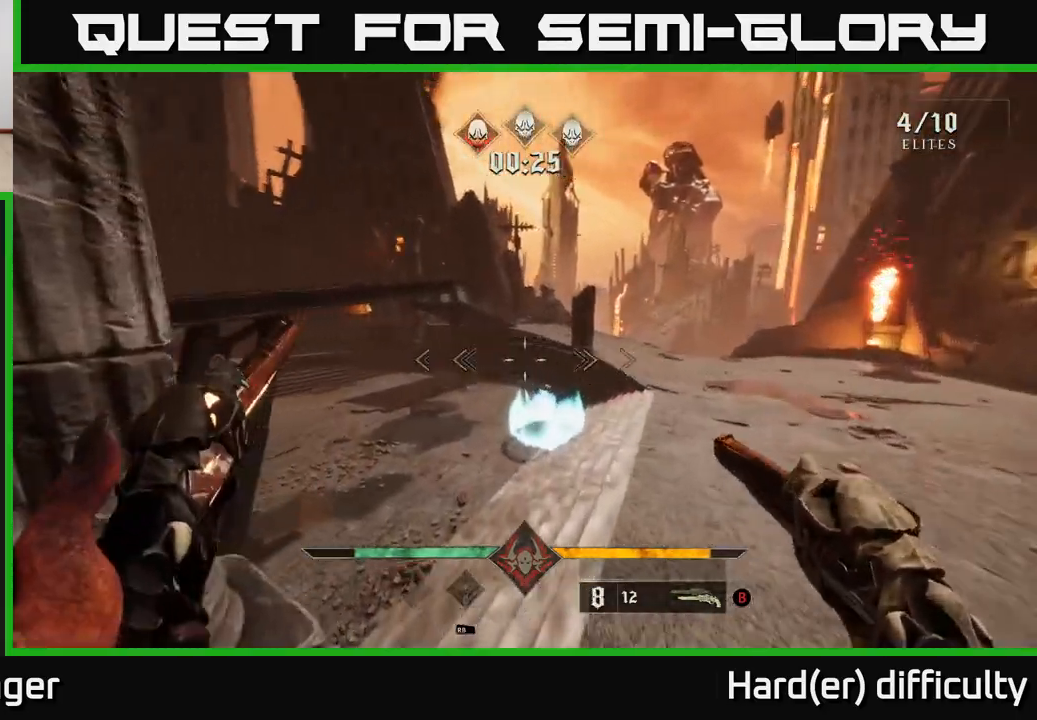
{"buttons": ["R2"], "left_stick": "right", "right_stick": "center", "events": [[50, "left_stick", "right"], [50, "right_stick", "center"], [117, "R2", "down"], [233, "R2", "up"], [300, "right_stick", "left"], [417, "right_stick", "center"], [500, "R2", "down"]]}
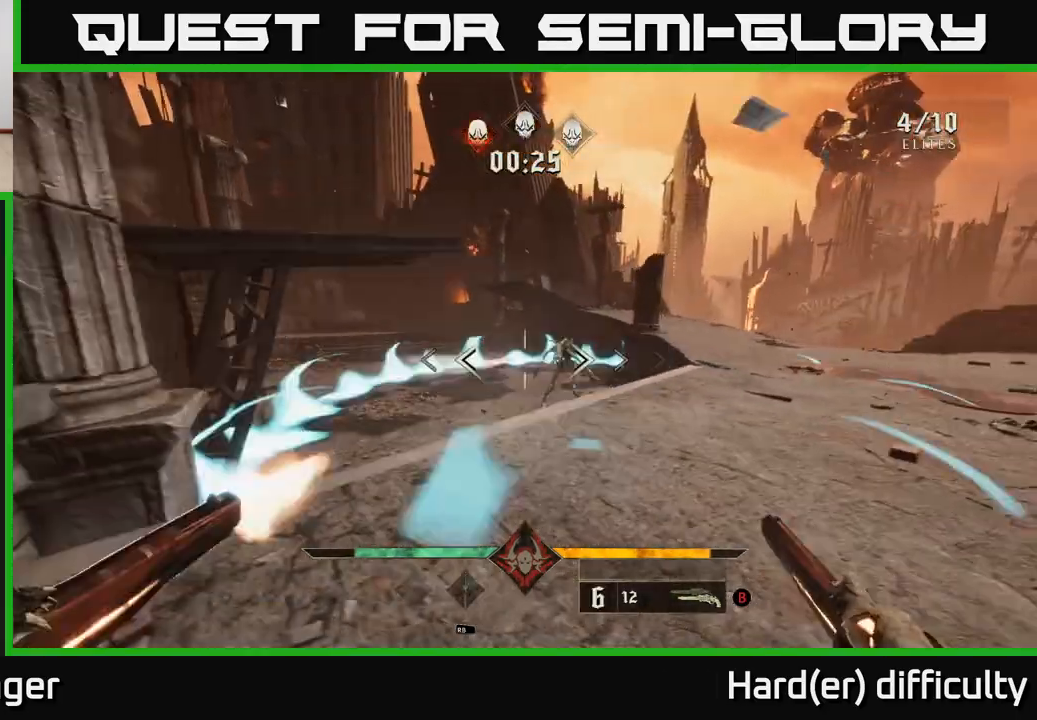
{"buttons": ["R2"], "left_stick": "right", "right_stick": "center", "events": [[50, "R2", "up"], [367, "right_stick", "left"], [433, "R2", "down"], [467, "right_stick", "center"]]}
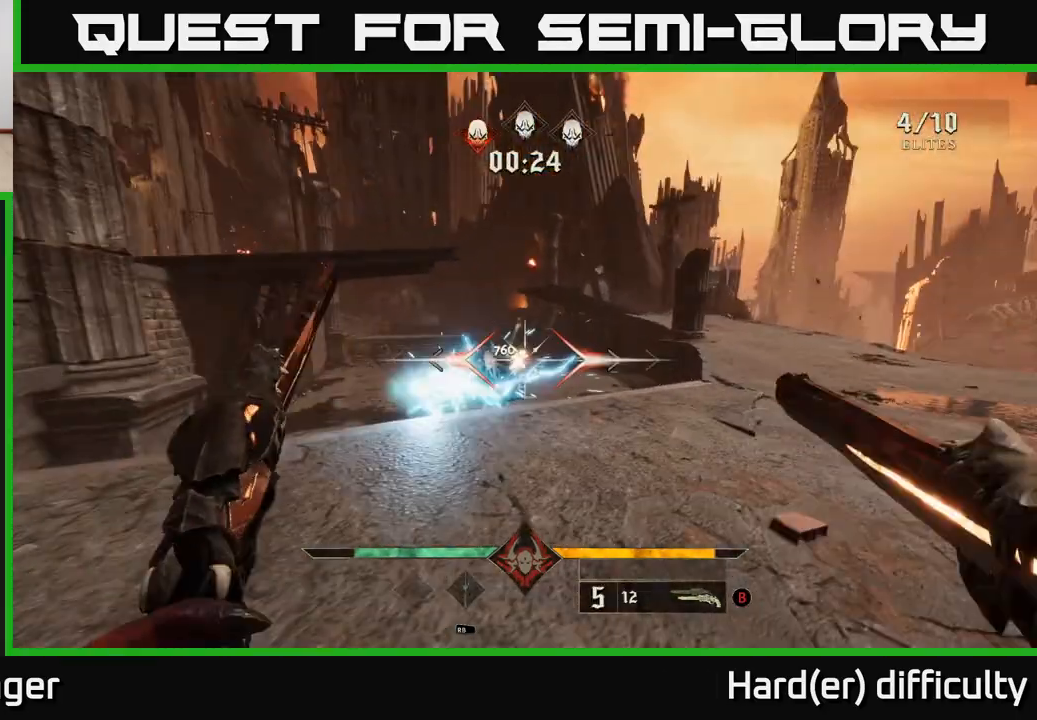
{"buttons": [], "left_stick": "right", "right_stick": "center", "events": [[33, "R2", "up"], [233, "right_stick", "left"], [383, "R2", "down"], [417, "right_stick", "center"], [433, "R2", "up"]]}